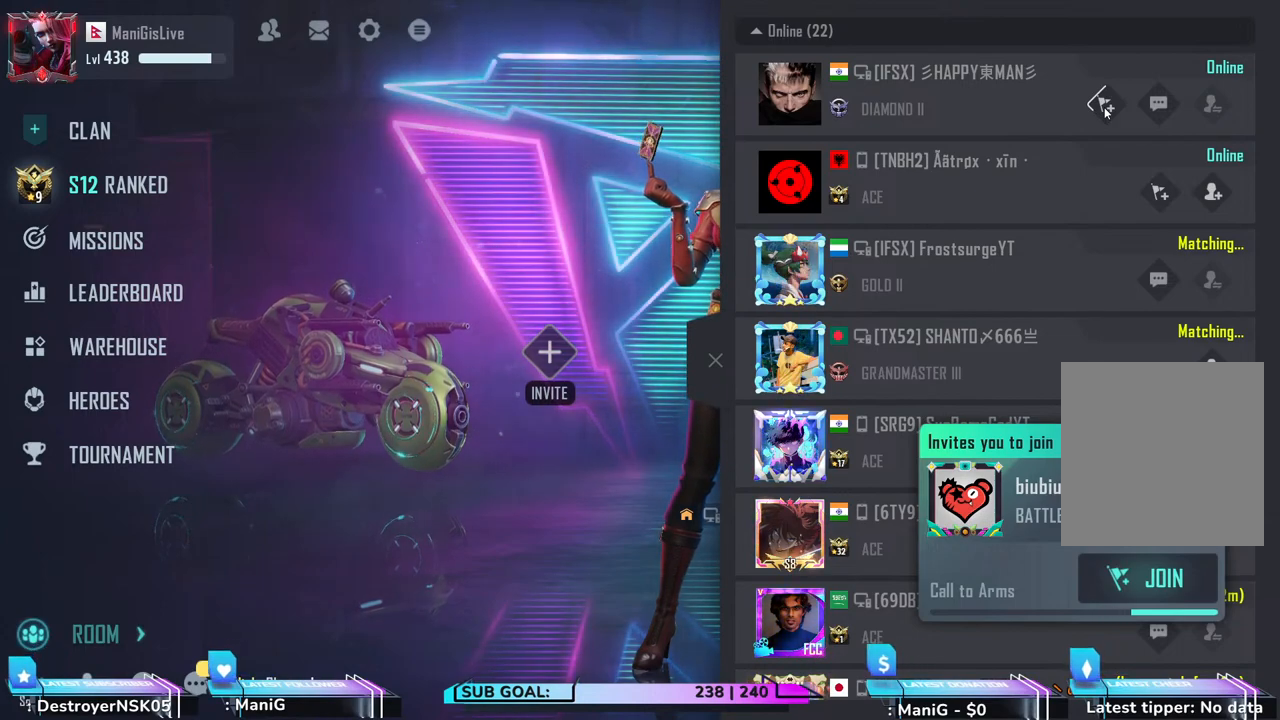
Gameplay with keyboard and mouse; each line is a JSON object with the keys and mouse buttons held at the frame after it. "events" lists presses ("down") and releases ("up") of "1", "2", "3", "4", "5", "a", "alt", "b", "c", "ctrl", "d", "e", "f", "g", "q", "r", "s", "shift", "space", "t", "tab", "v", "w", "x", "z", "mouse_left", "mouse_wheel", "mouse_right", "mouse_mb4" and "mouse_mb5" between this image and that frame as [ms after this image, input, new state], when the widget could be followed in between. "mouse_left", "mouse_wheel", "mouse_right", "mouse_mb4", "mouse_mb5" = the "left", "wheel", "right", "mb4", "mb5" buttons of the "mouse" list. No other keys are recorded. "wheel" means that the mouse wheel is clicked or scrolled. Not read: mouse_move.
{"keys": [], "mouse": [], "events": []}
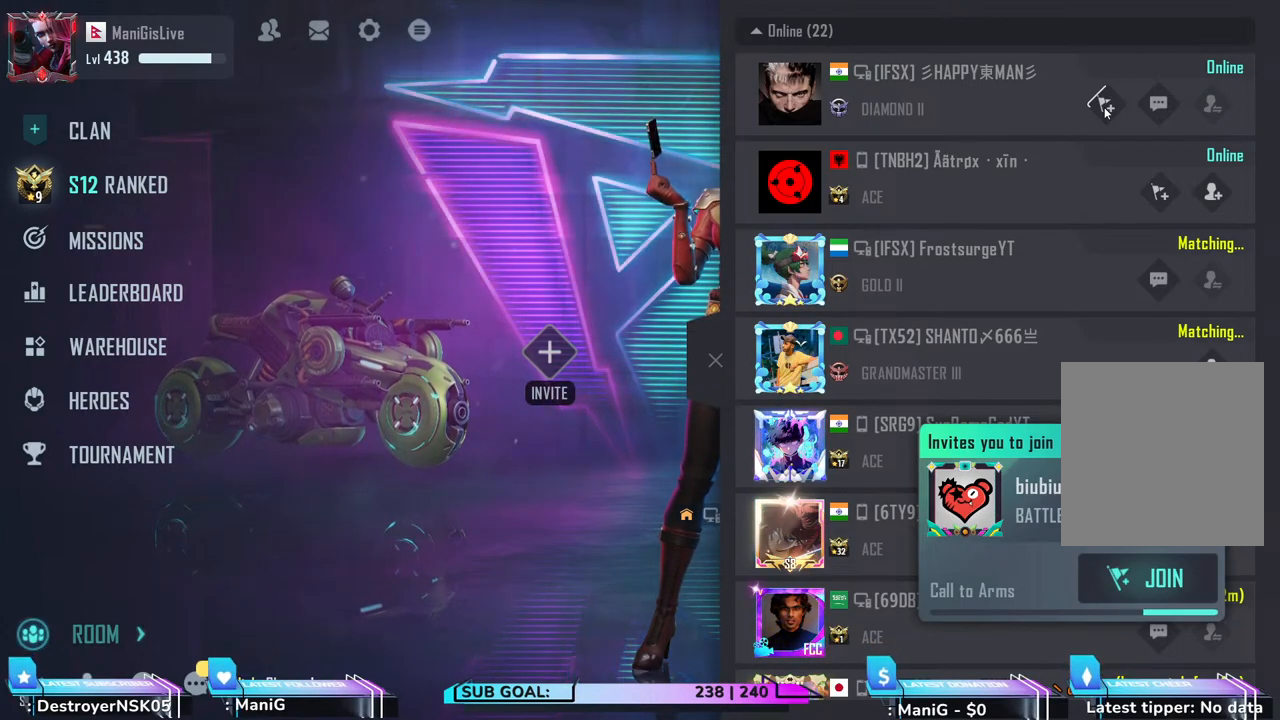
{"keys": [], "mouse": [], "events": []}
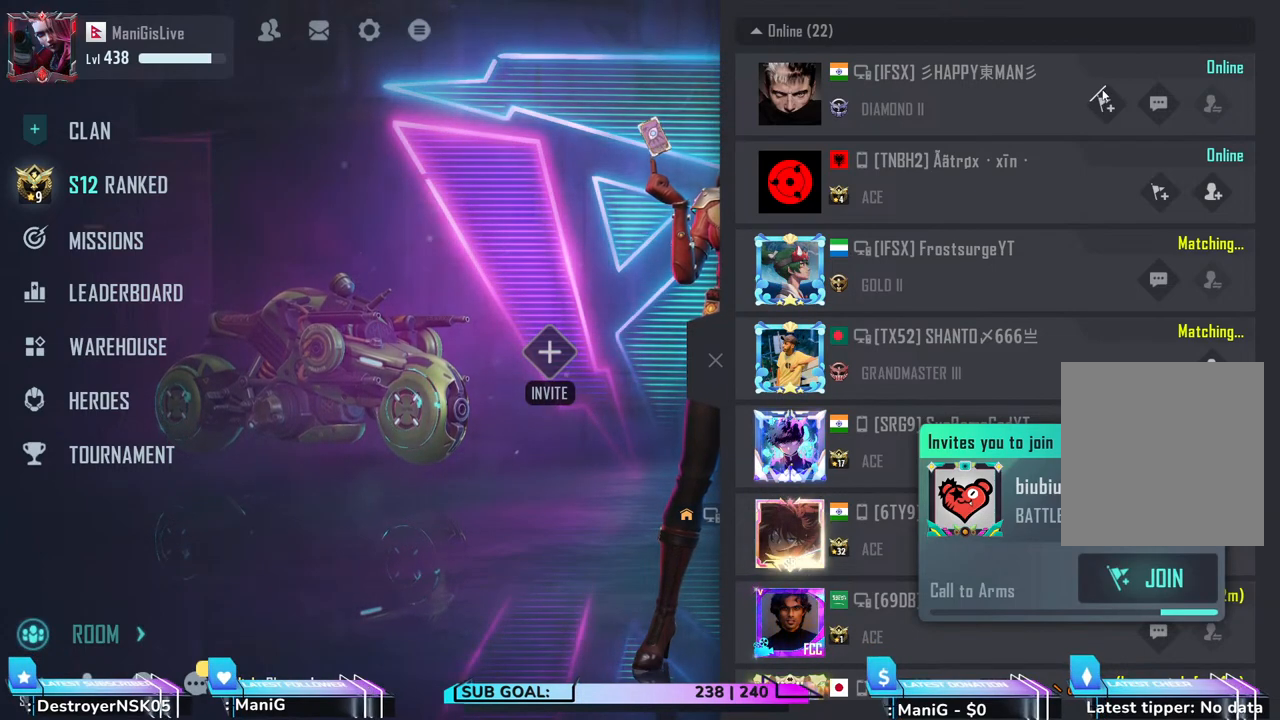
{"keys": [], "mouse": [], "events": []}
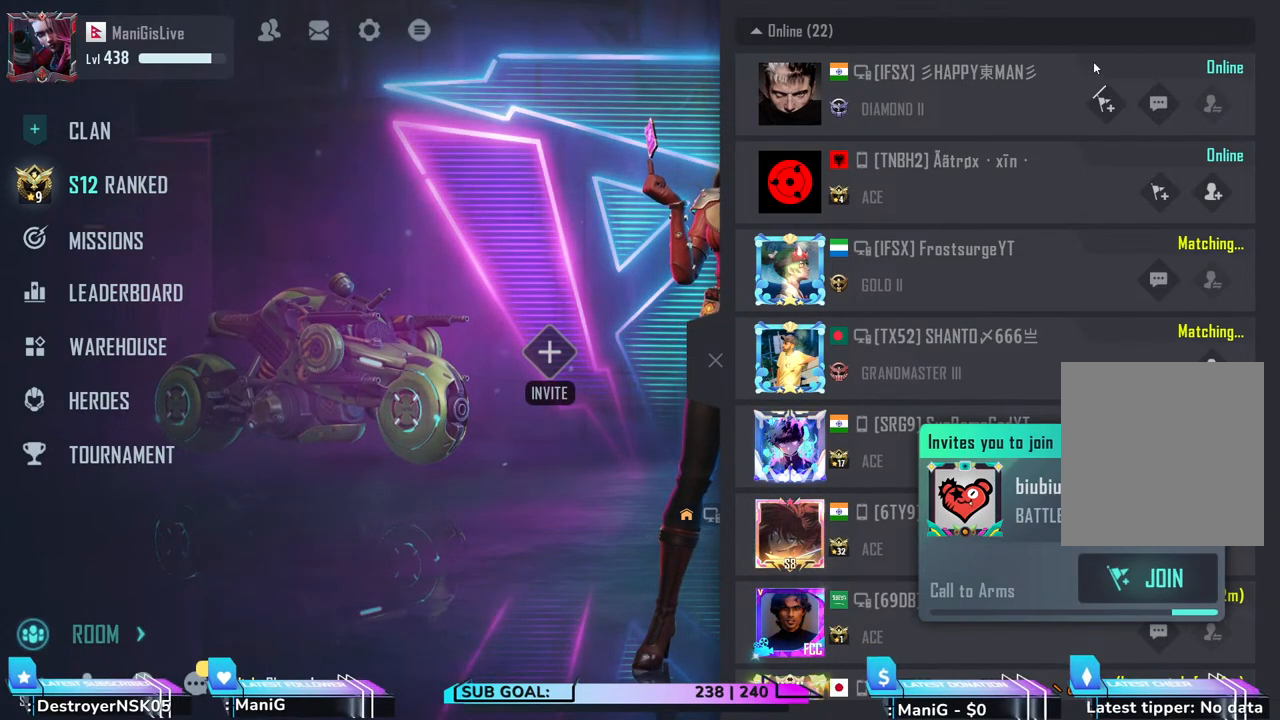
{"keys": [], "mouse": [], "events": []}
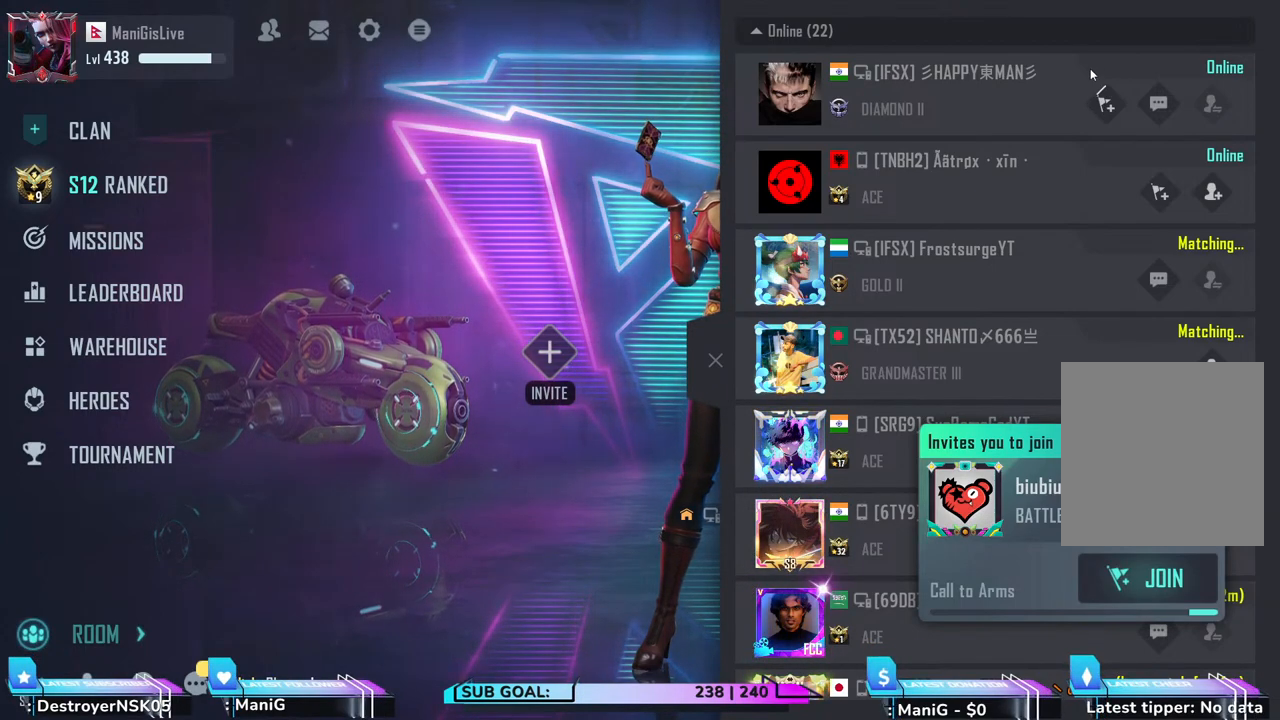
{"keys": [], "mouse": [], "events": []}
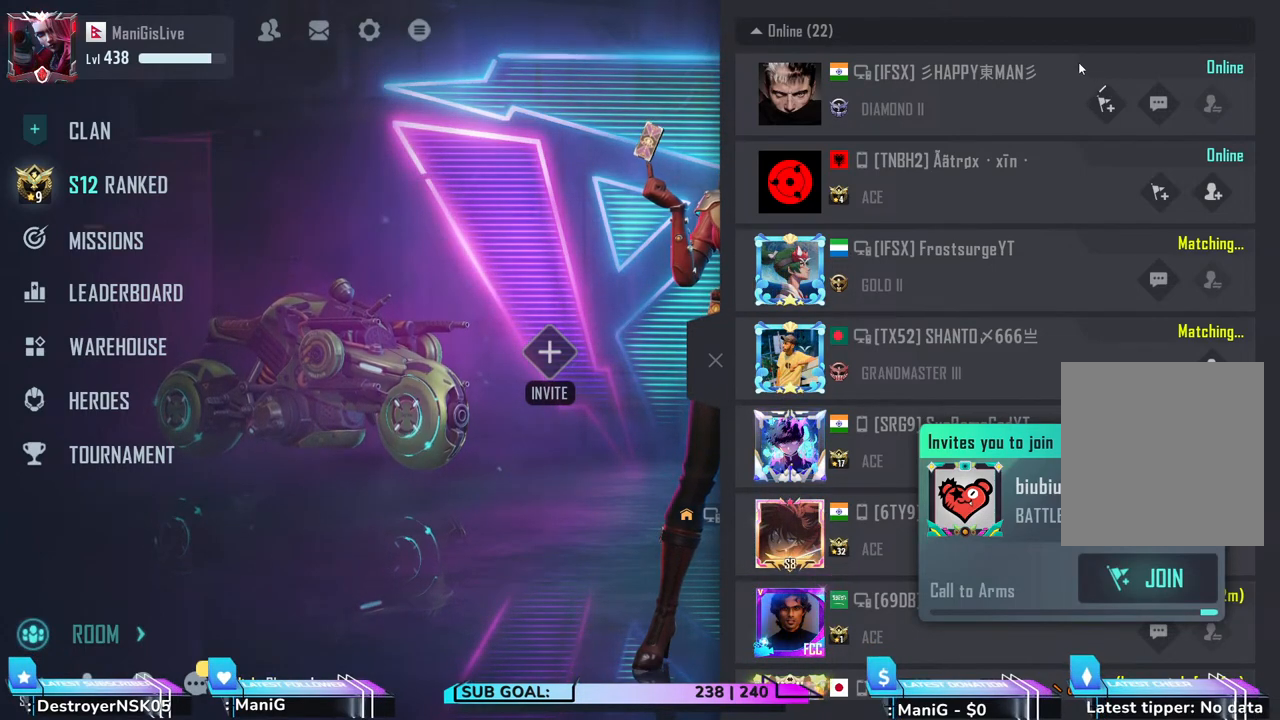
{"keys": [], "mouse": [], "events": []}
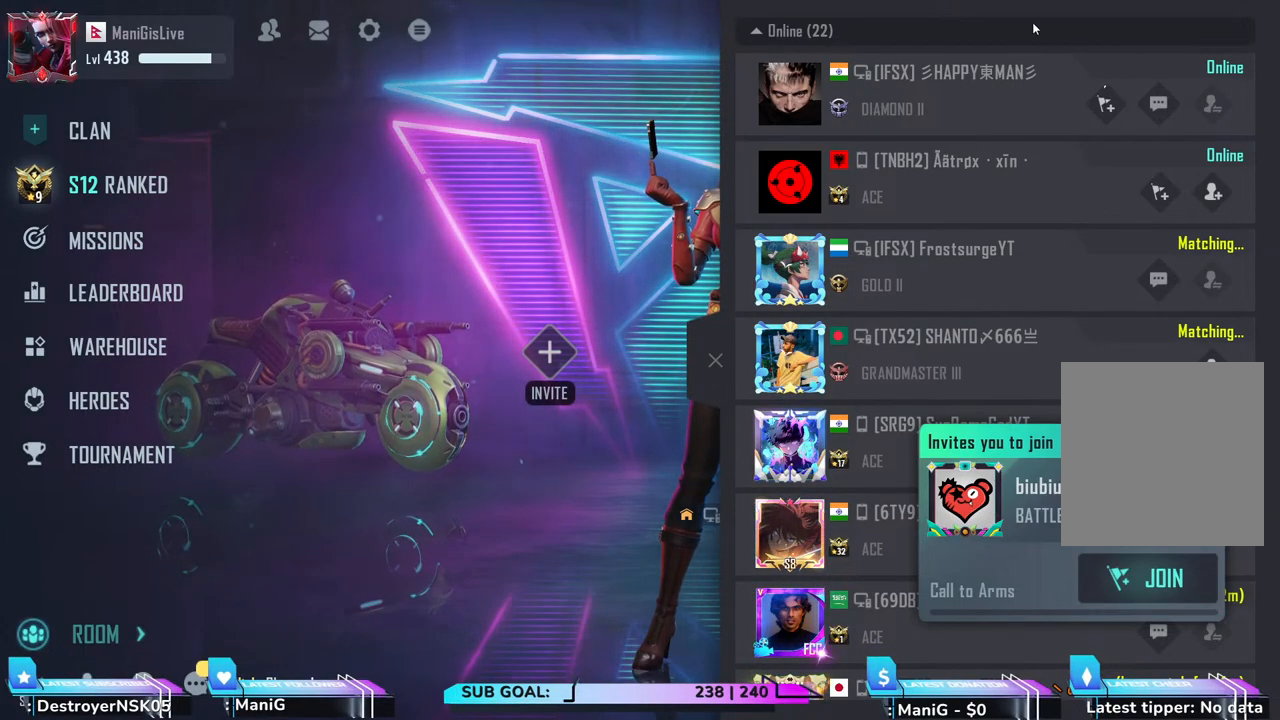
{"keys": [], "mouse": [], "events": []}
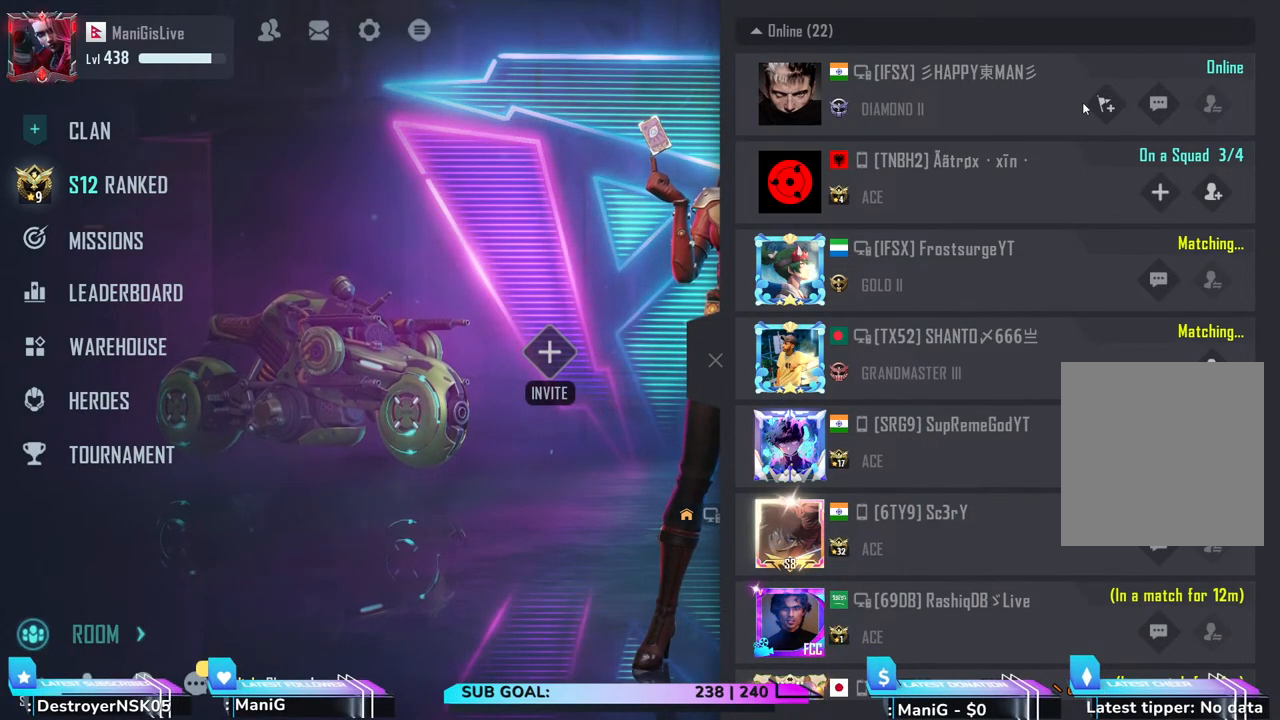
{"keys": [], "mouse": [], "events": [[250, "mouse_left", "down"], [367, "mouse_left", "up"]]}
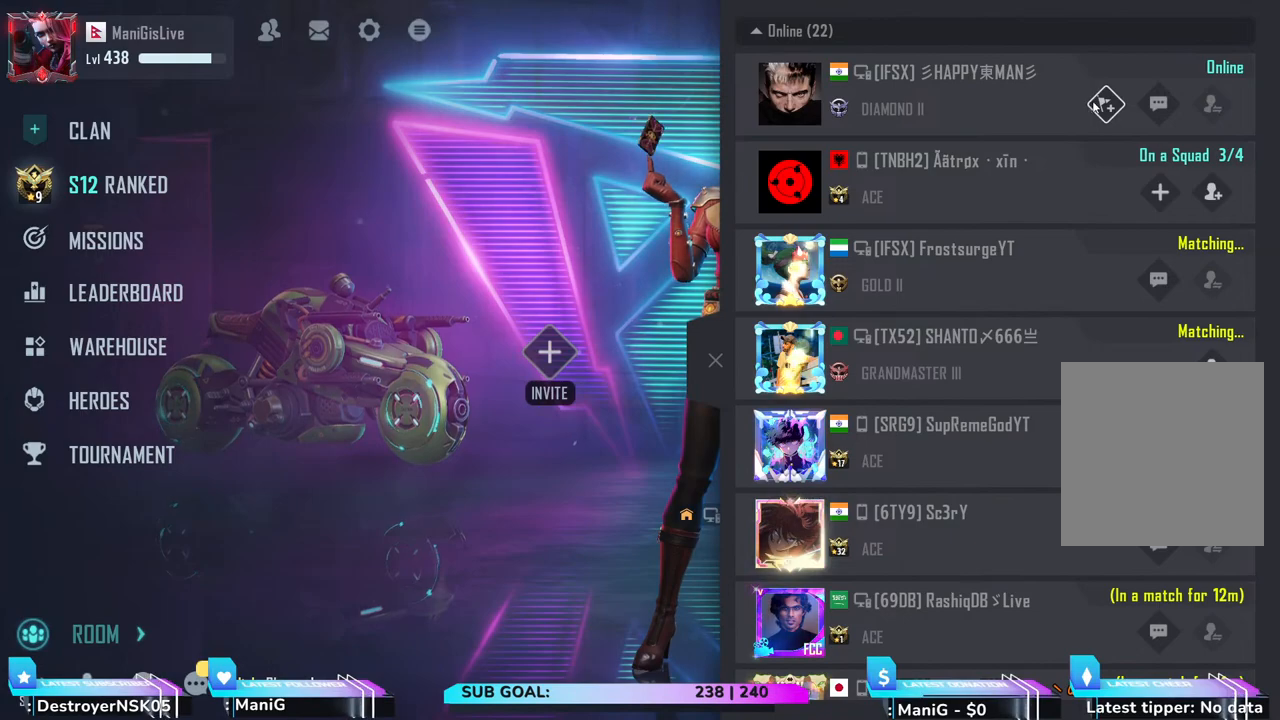
{"keys": [], "mouse": [], "events": []}
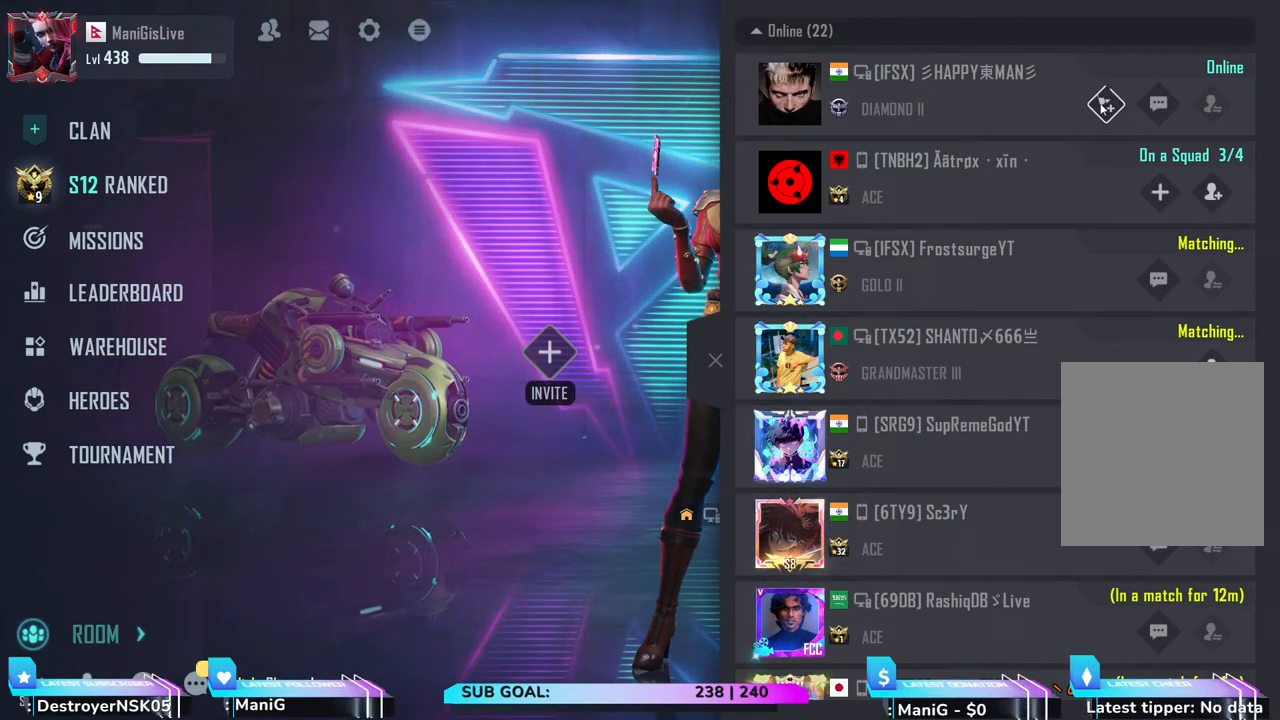
{"keys": [], "mouse": [], "events": []}
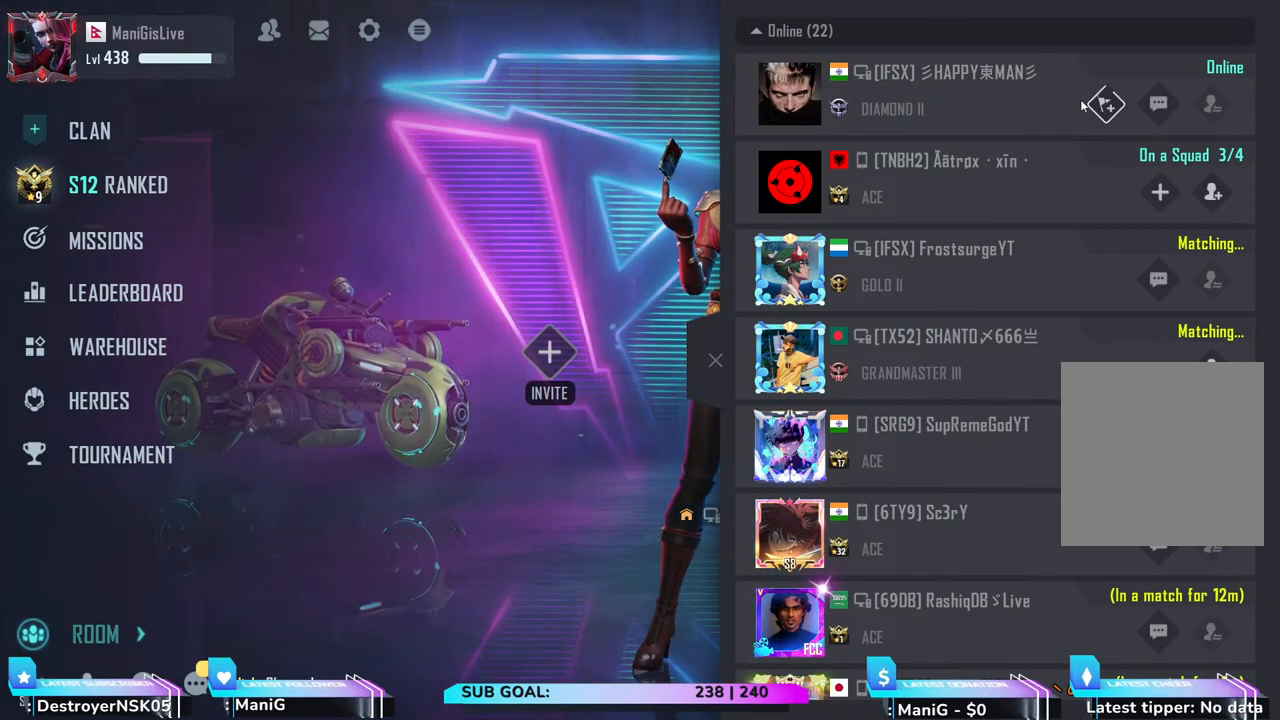
{"keys": [], "mouse": [], "events": []}
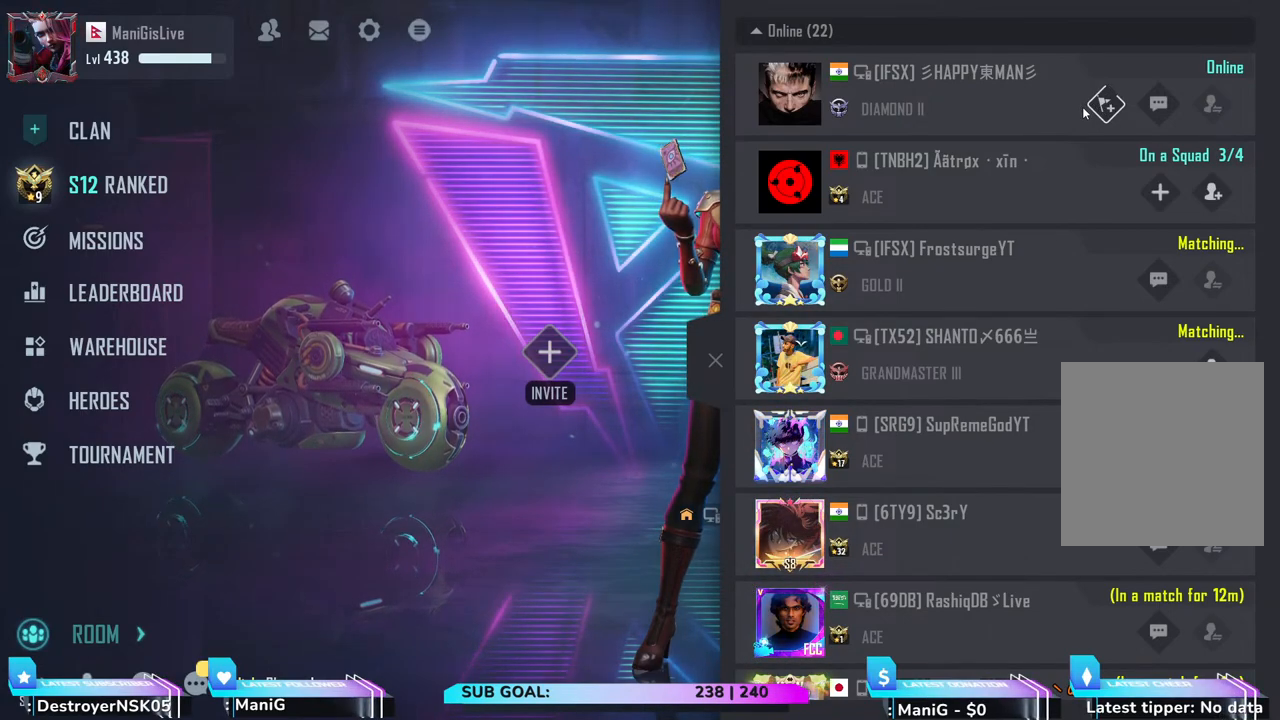
{"keys": [], "mouse": [], "events": []}
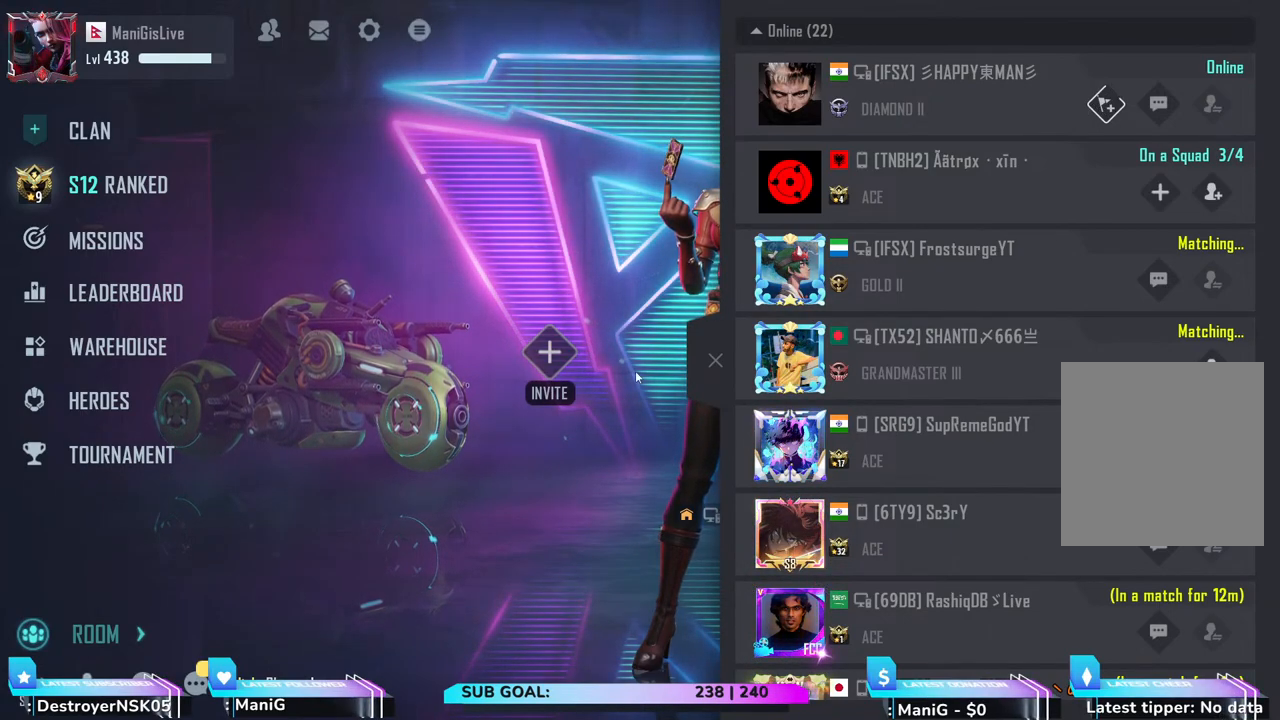
{"keys": [], "mouse": [], "events": [[333, "mouse_left", "down"], [467, "mouse_left", "up"]]}
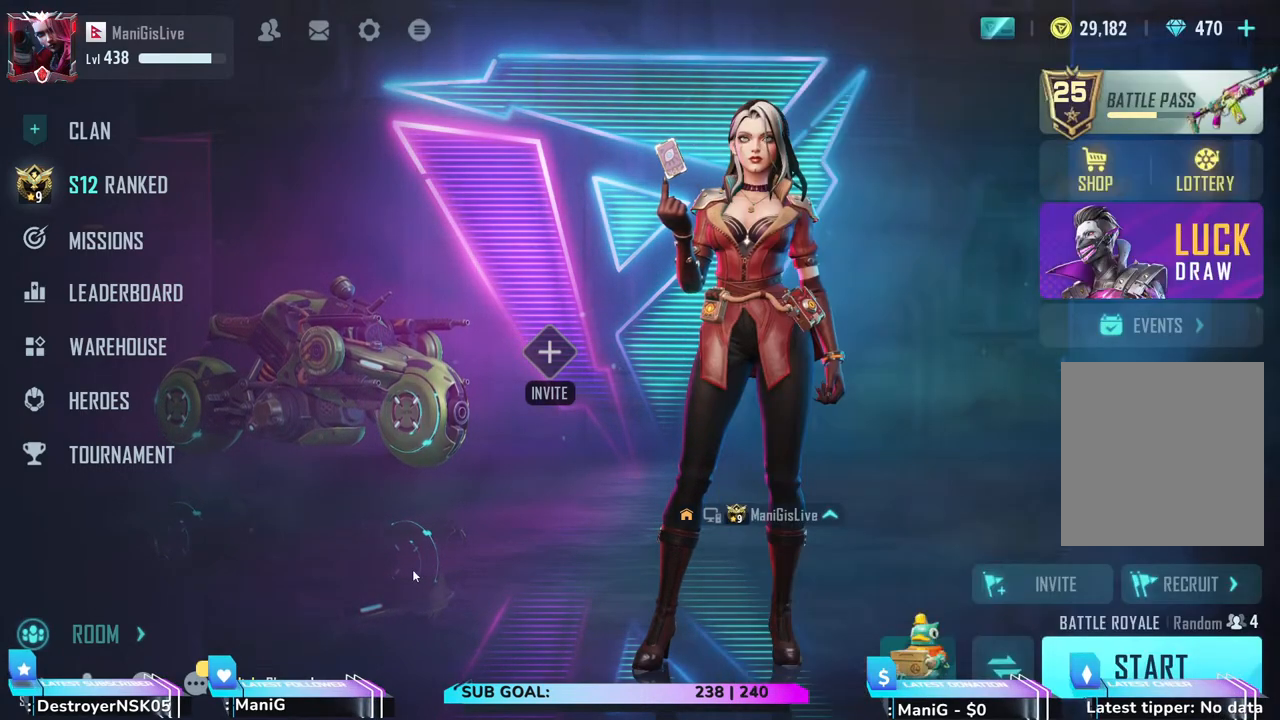
{"keys": [], "mouse": [], "events": [[333, "mouse_left", "down"], [417, "mouse_left", "up"]]}
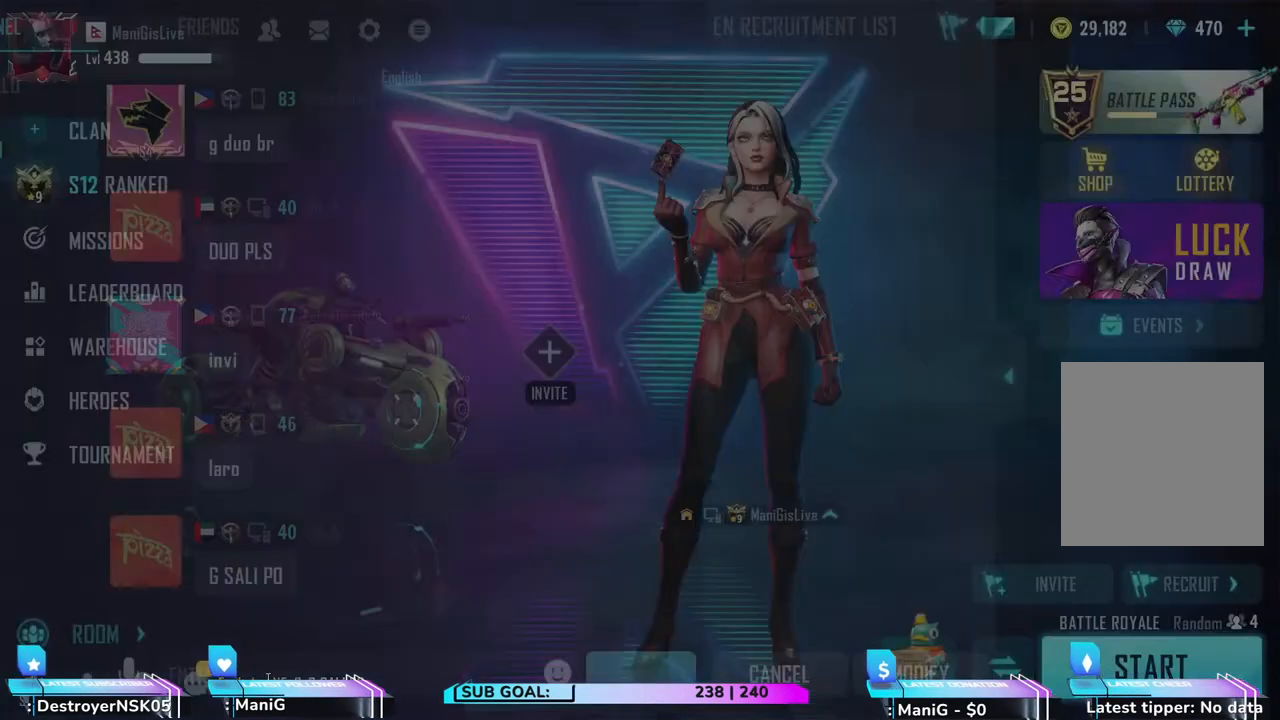
{"keys": [], "mouse": [], "events": []}
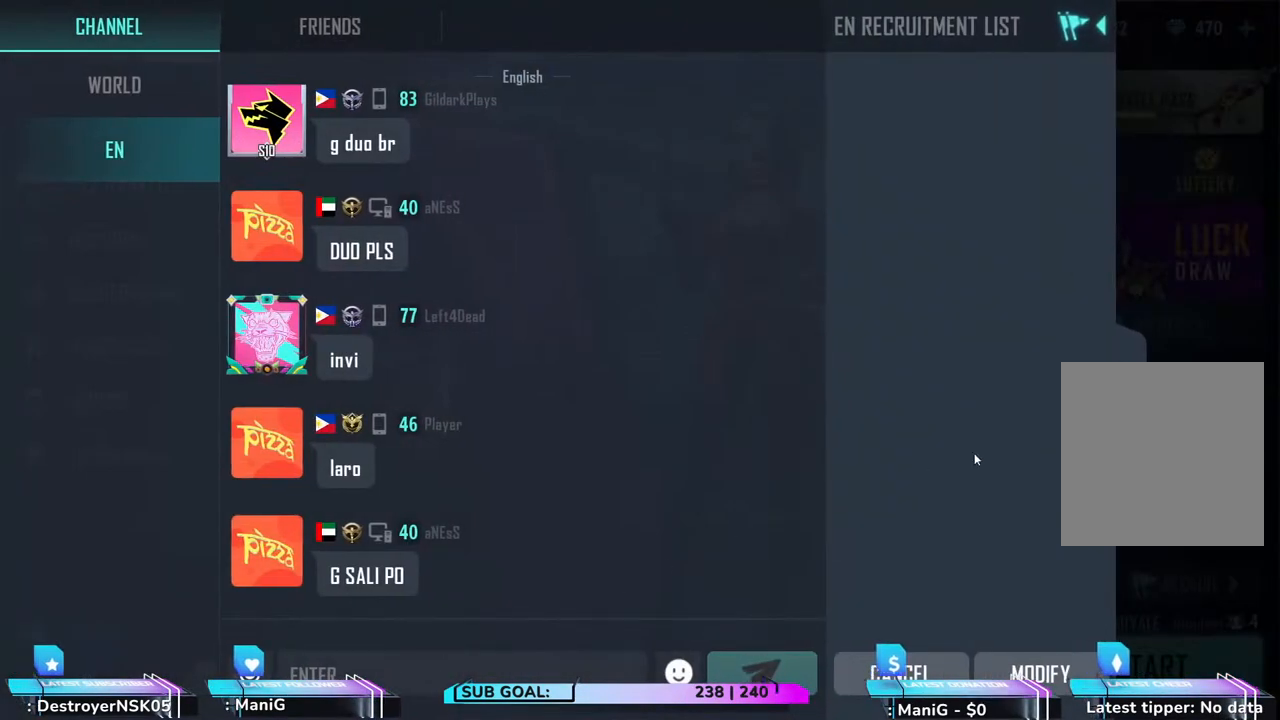
{"keys": [], "mouse": [], "events": [[300, "mouse_left", "down"], [417, "mouse_left", "up"]]}
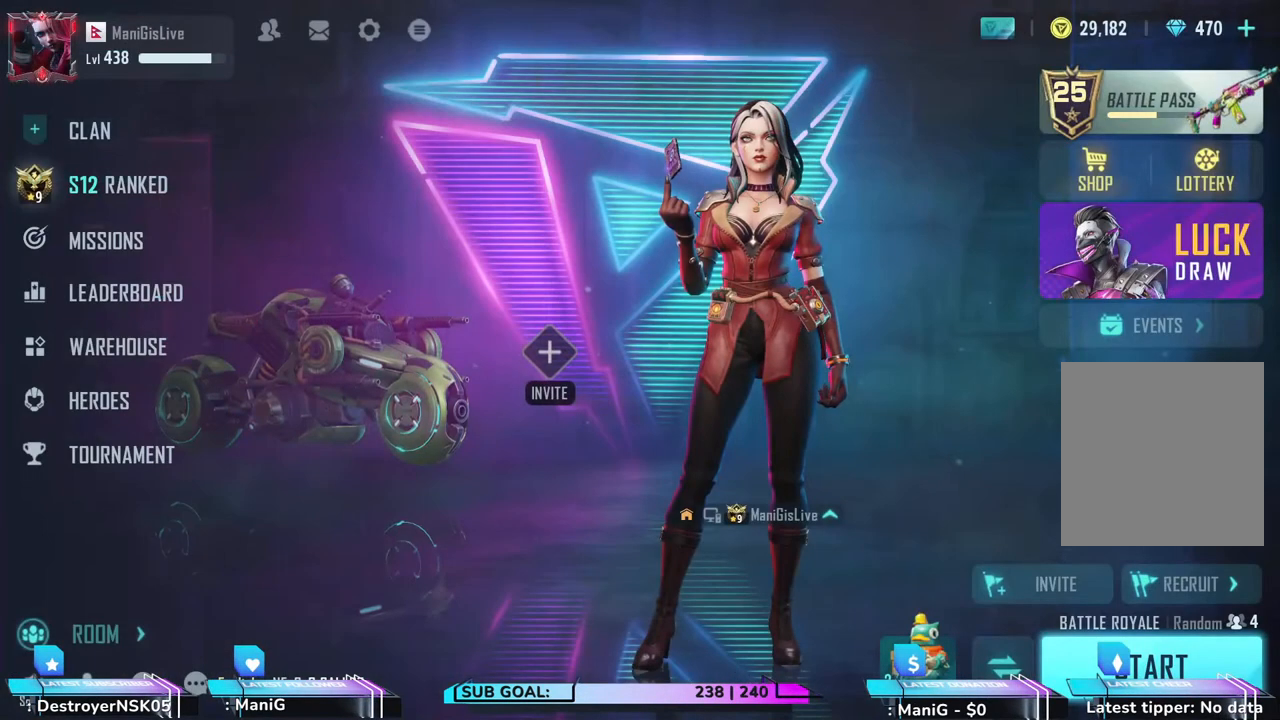
{"keys": [], "mouse": [], "events": []}
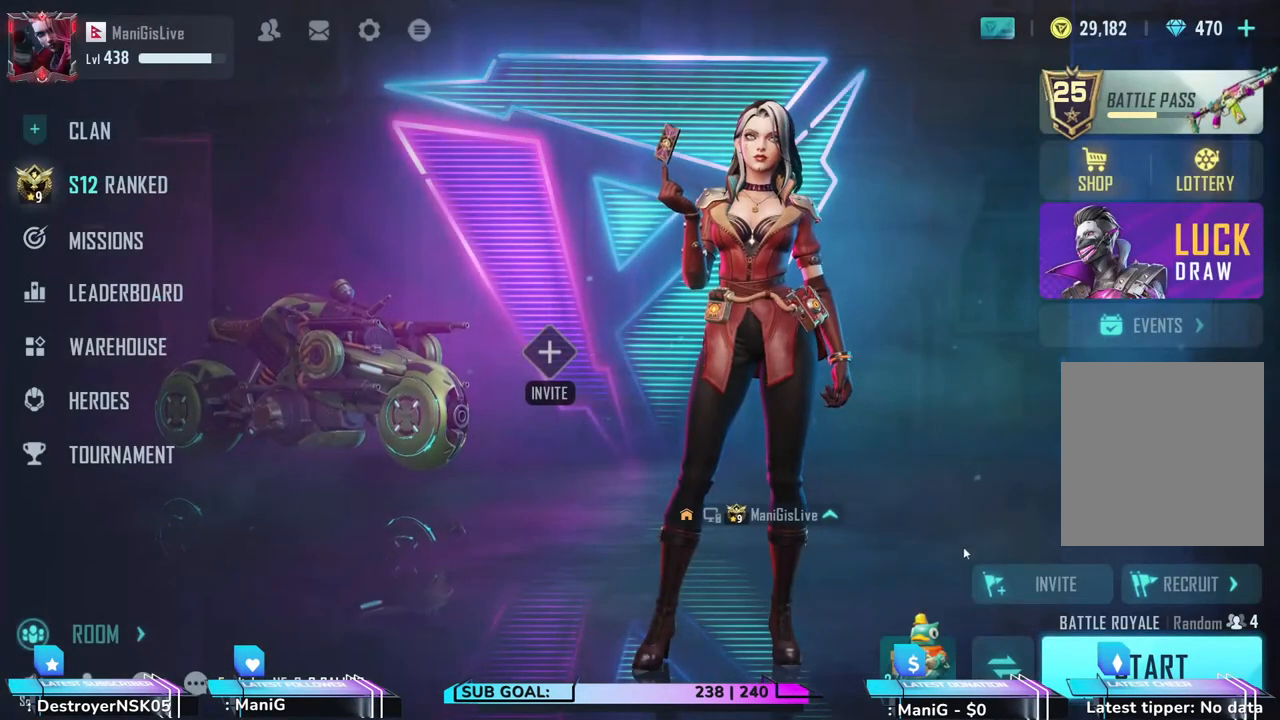
{"keys": [], "mouse": [], "events": [[333, "mouse_left", "down"], [433, "mouse_left", "up"]]}
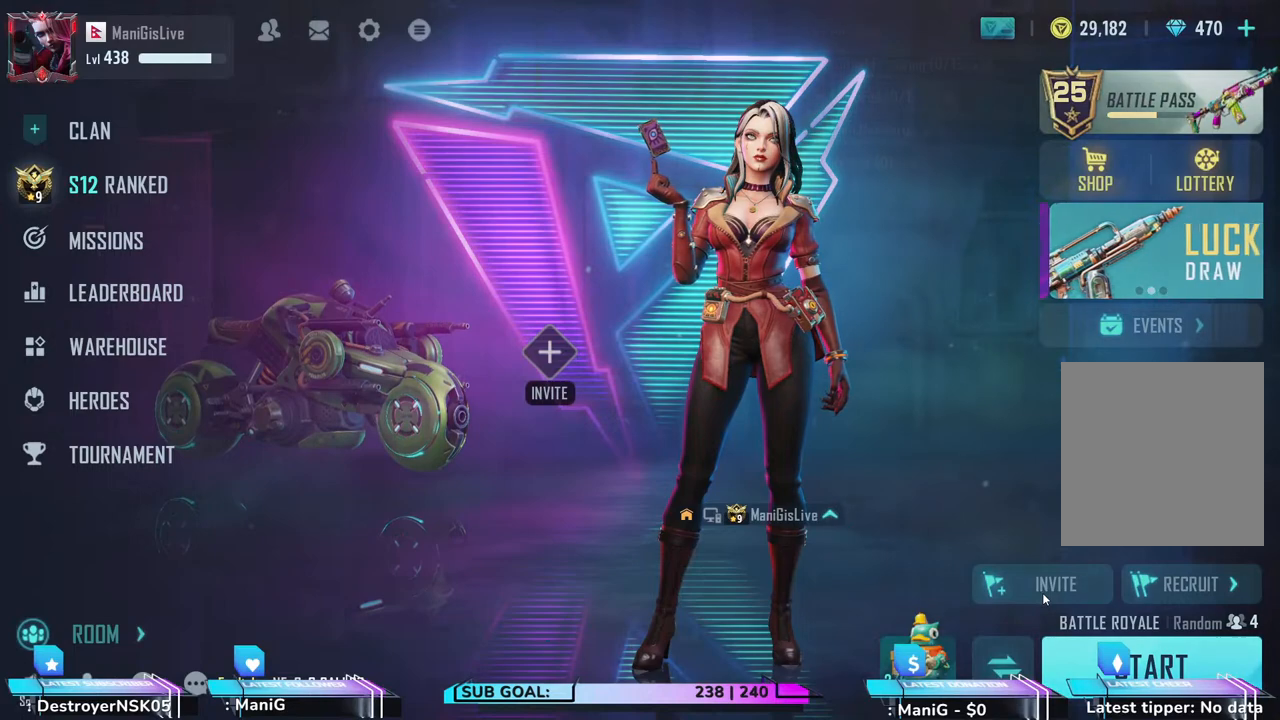
{"keys": [], "mouse": [], "events": []}
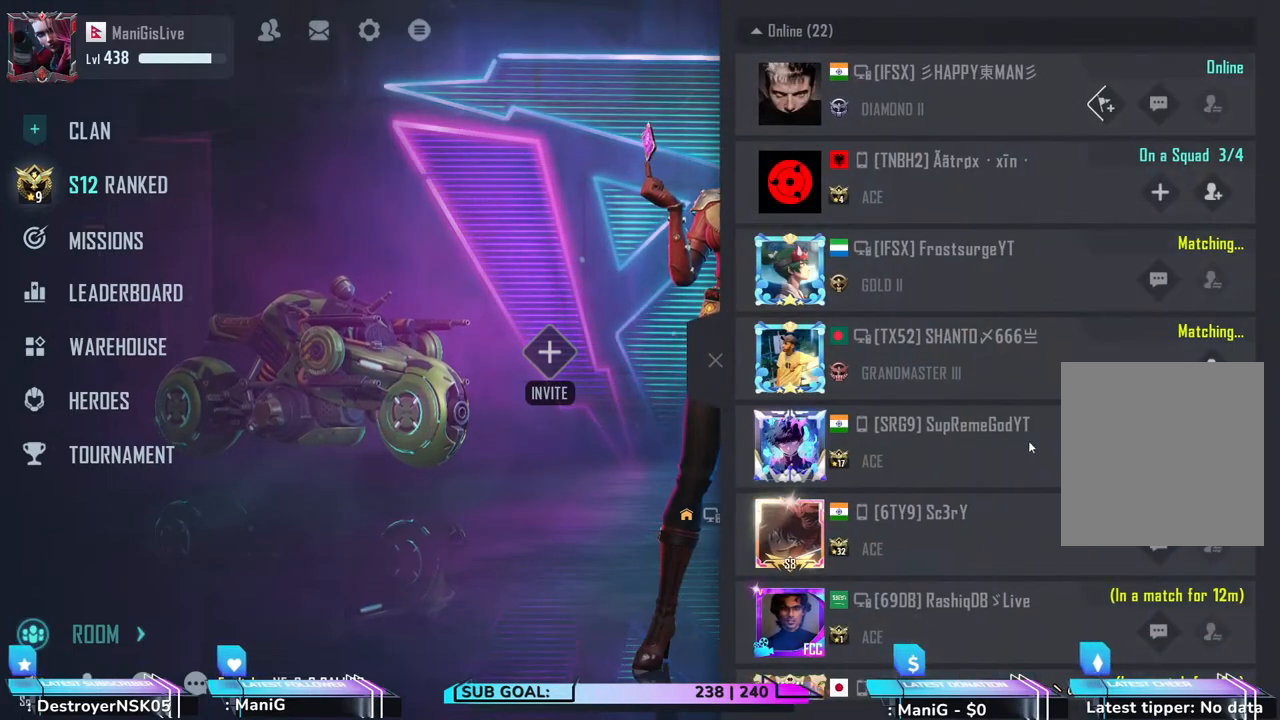
{"keys": [], "mouse": [], "events": []}
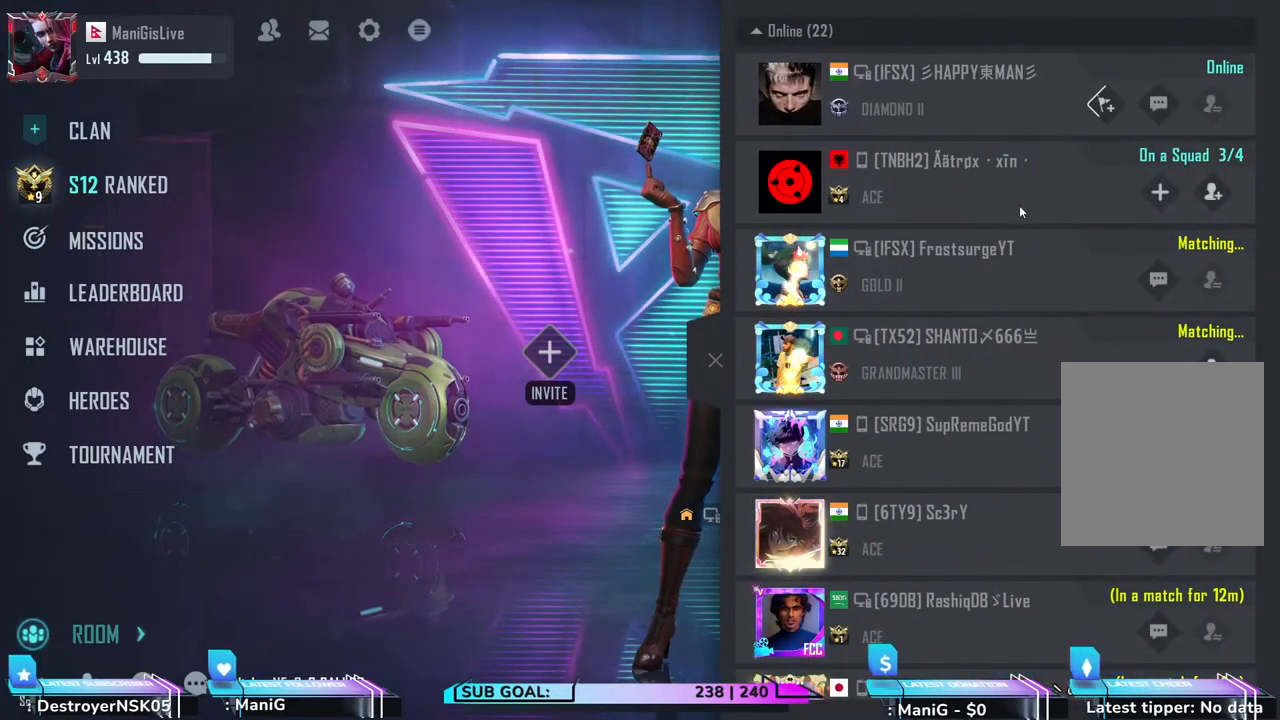
{"keys": [], "mouse": [], "events": []}
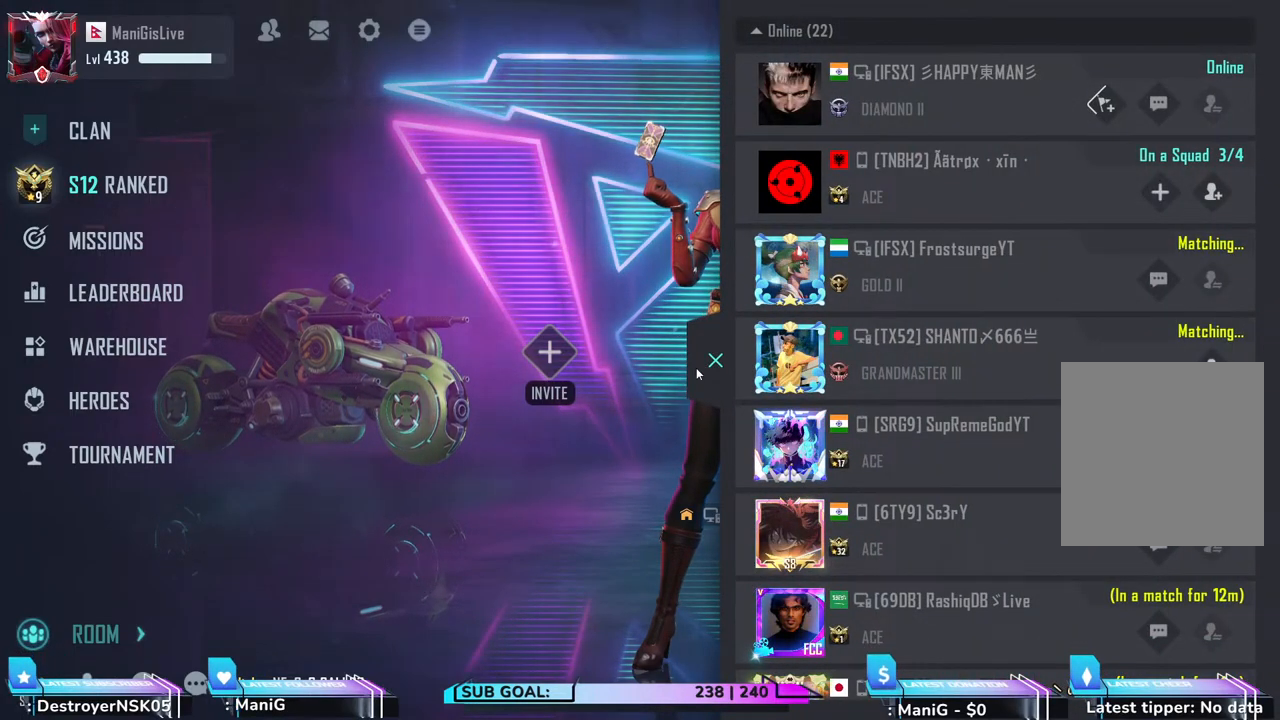
{"keys": [], "mouse": [], "events": []}